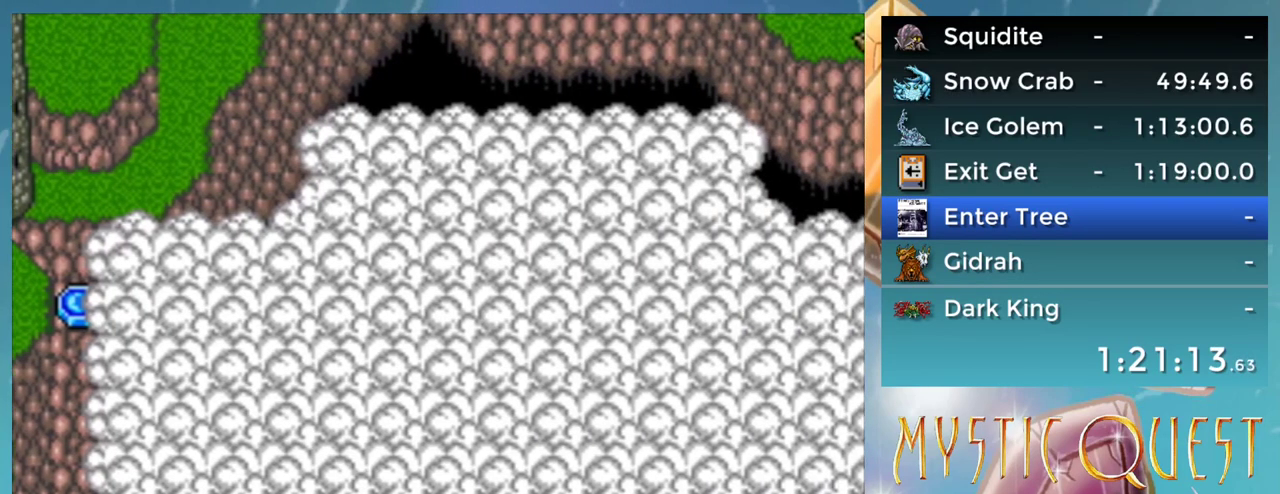
Gameplay with a controller (Nintendo layout); each line is a JSON object with the inputs held at the frame after it. "events" lists button and stick changes between this image and that frame as [ms after this image, input, new state], when the widget could be followed in between. Not read: DPAD_DOWN DPAD_UP L1 L3 R3.
{"buttons": ["A"], "events": [[450, "A", "down"]]}
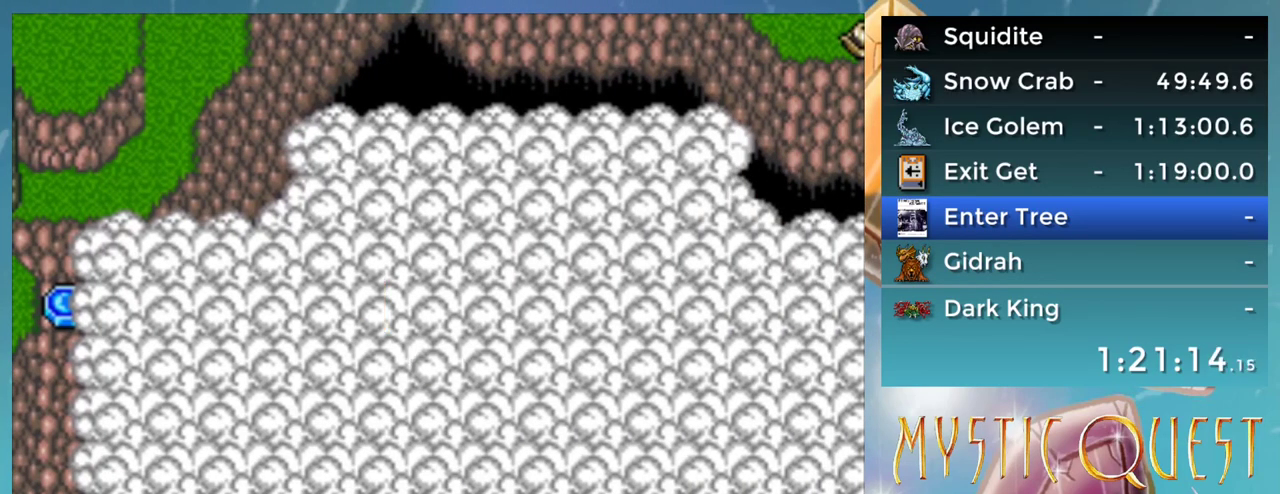
{"buttons": [], "events": [[83, "A", "up"]]}
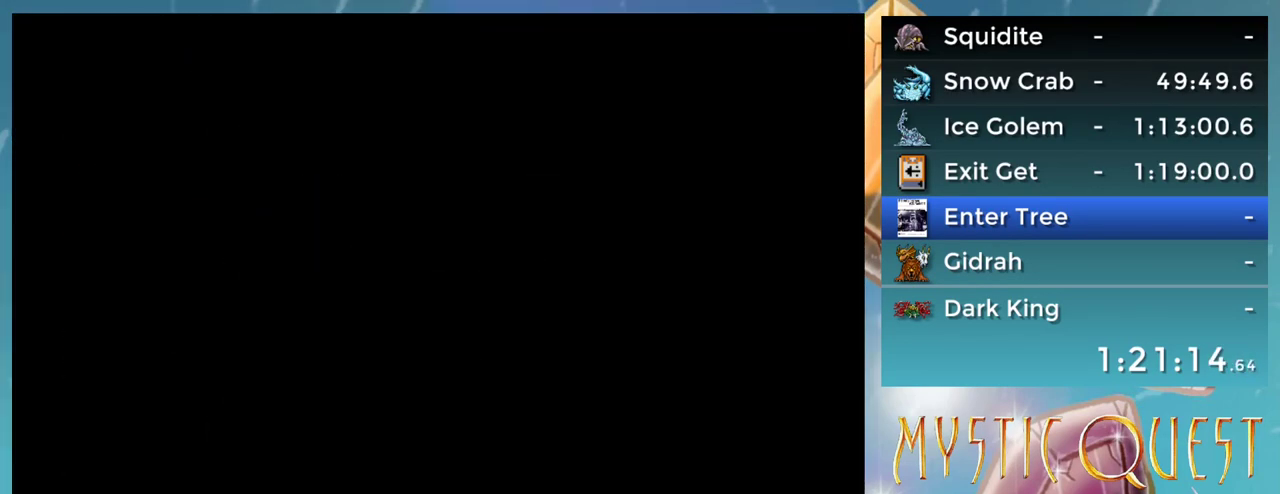
{"buttons": [], "events": []}
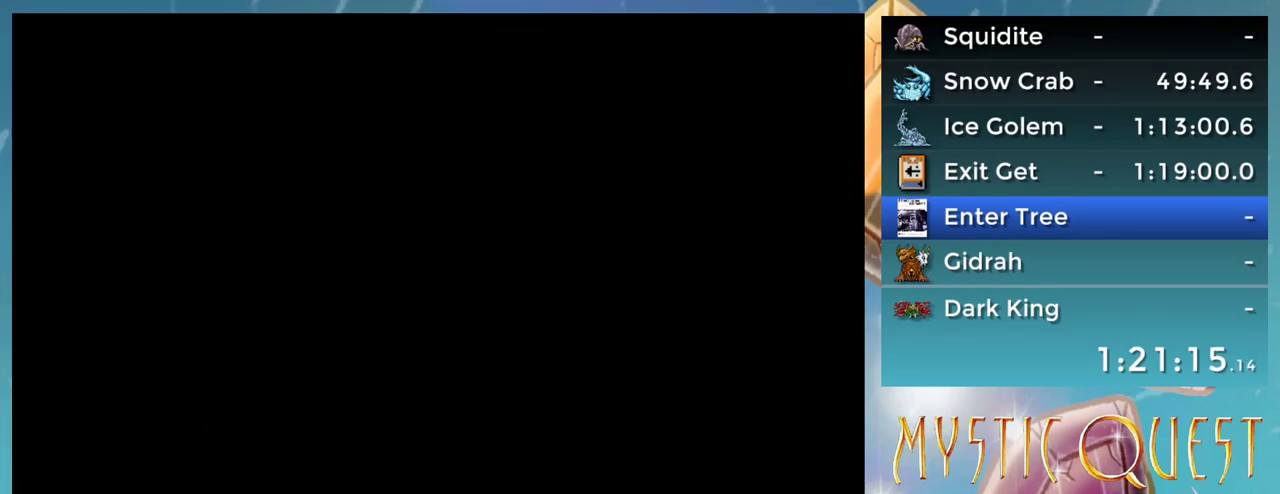
{"buttons": [], "events": []}
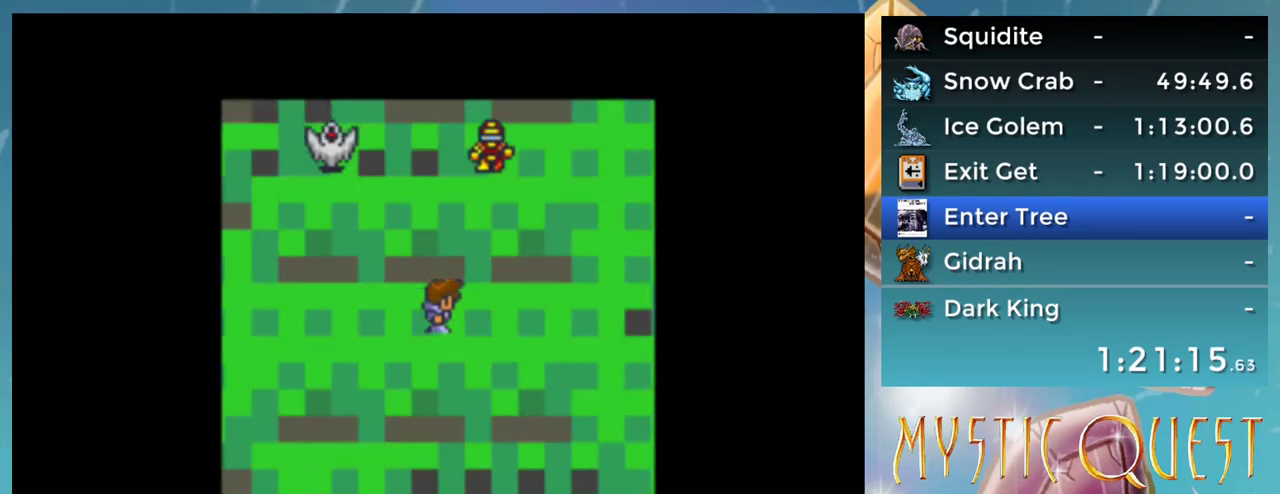
{"buttons": [], "events": []}
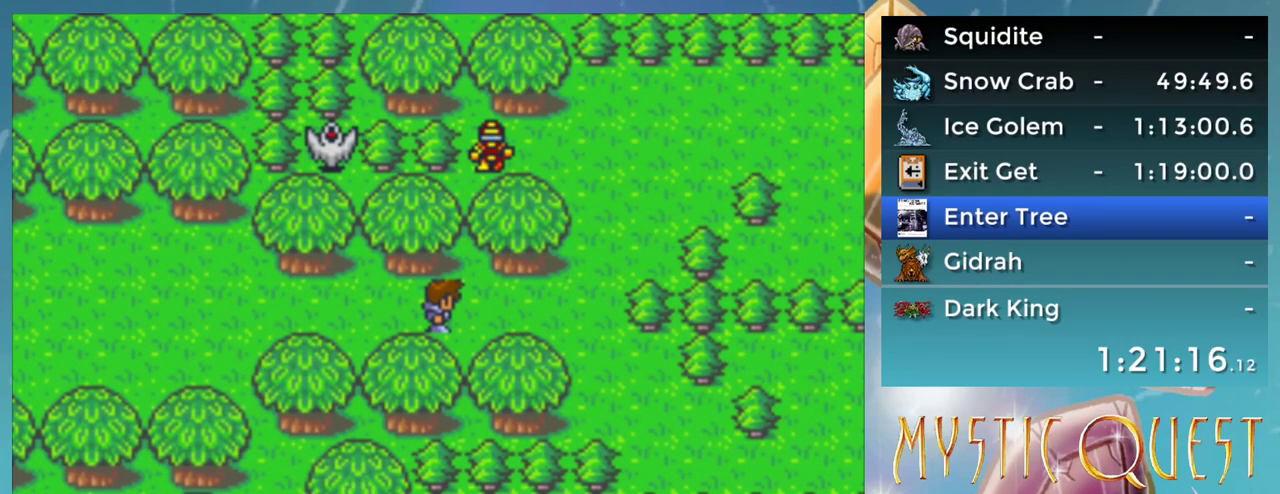
{"buttons": [], "events": []}
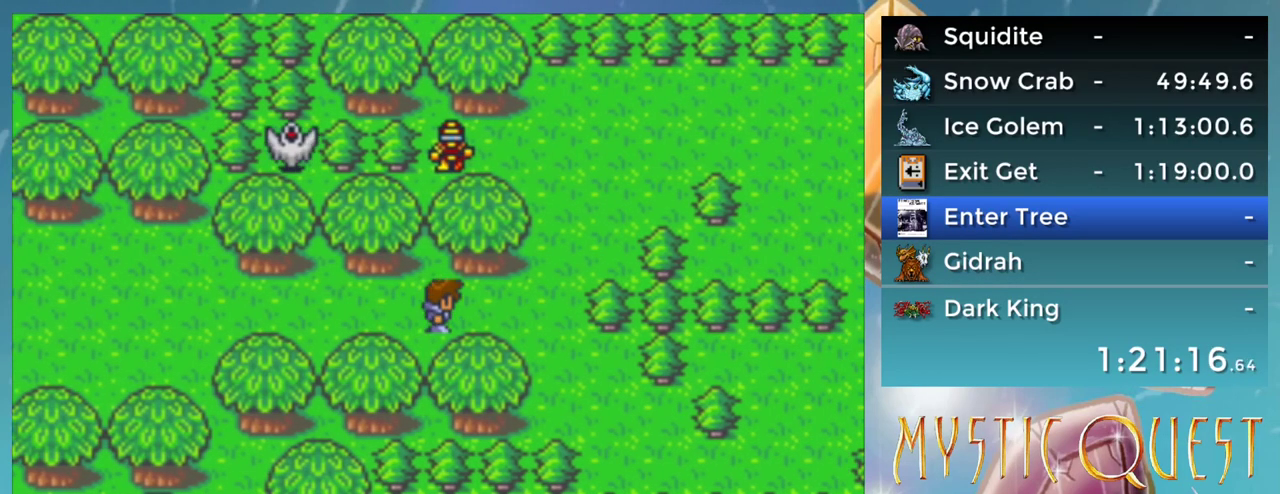
{"buttons": [], "events": []}
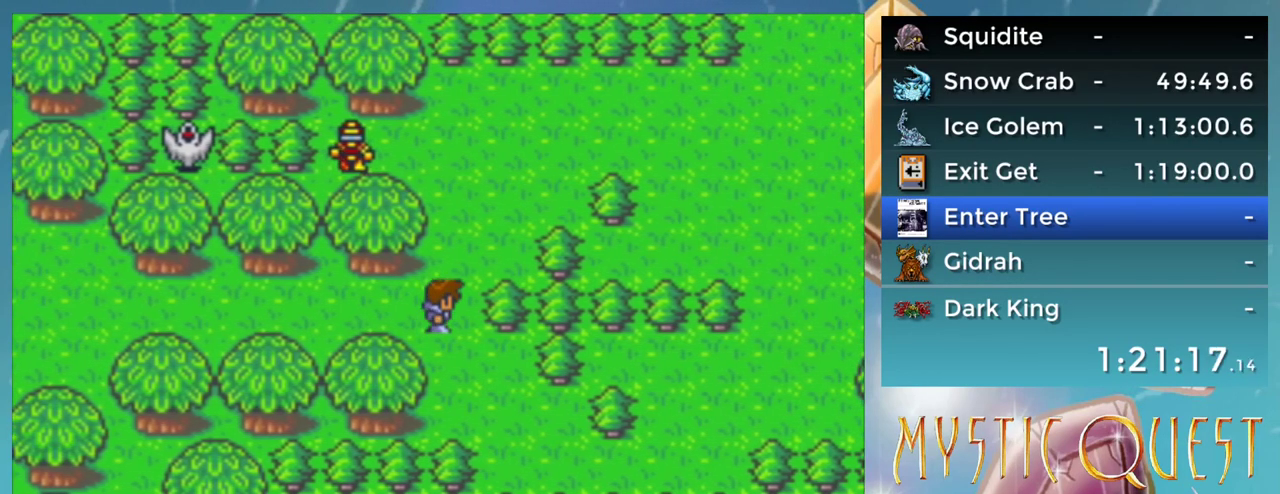
{"buttons": [], "events": []}
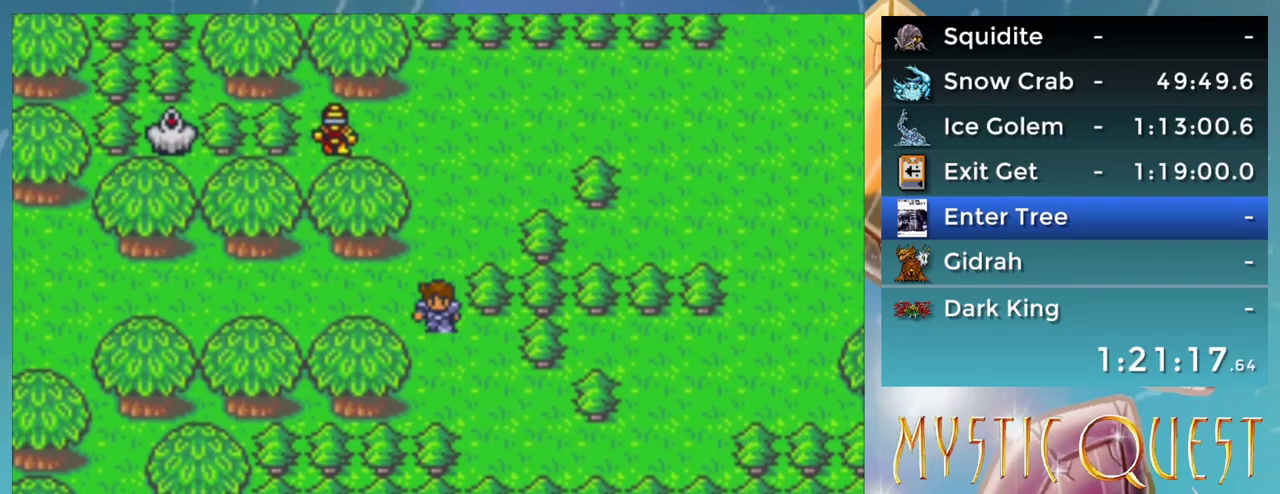
{"buttons": [], "events": []}
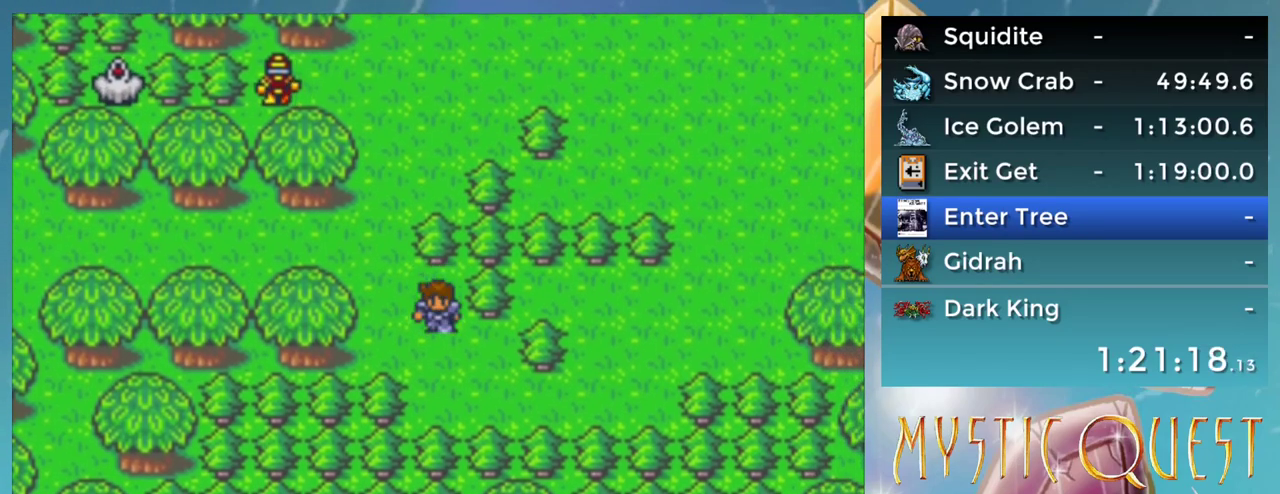
{"buttons": [], "events": []}
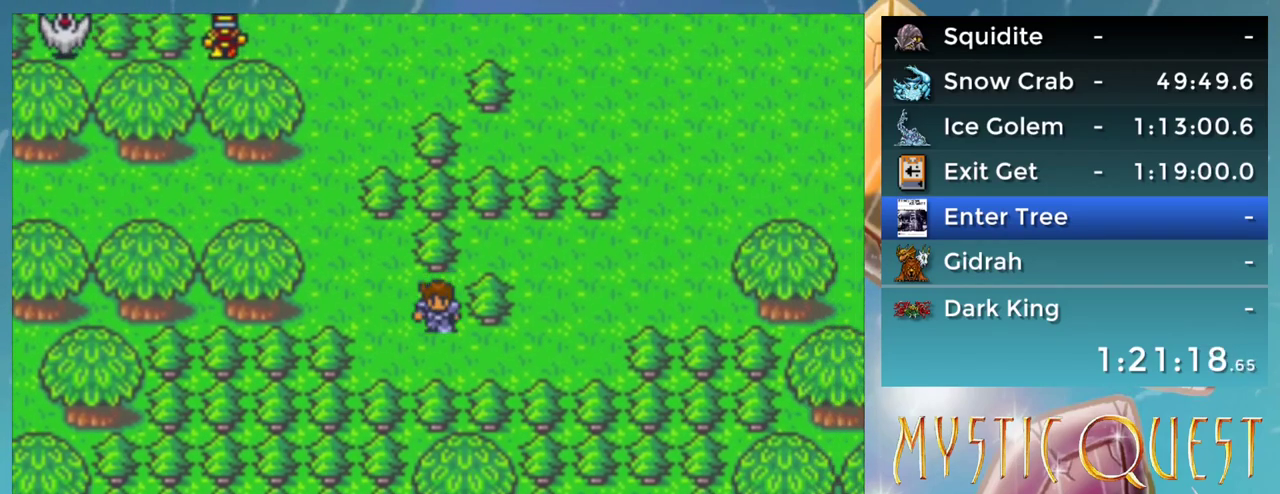
{"buttons": [], "events": []}
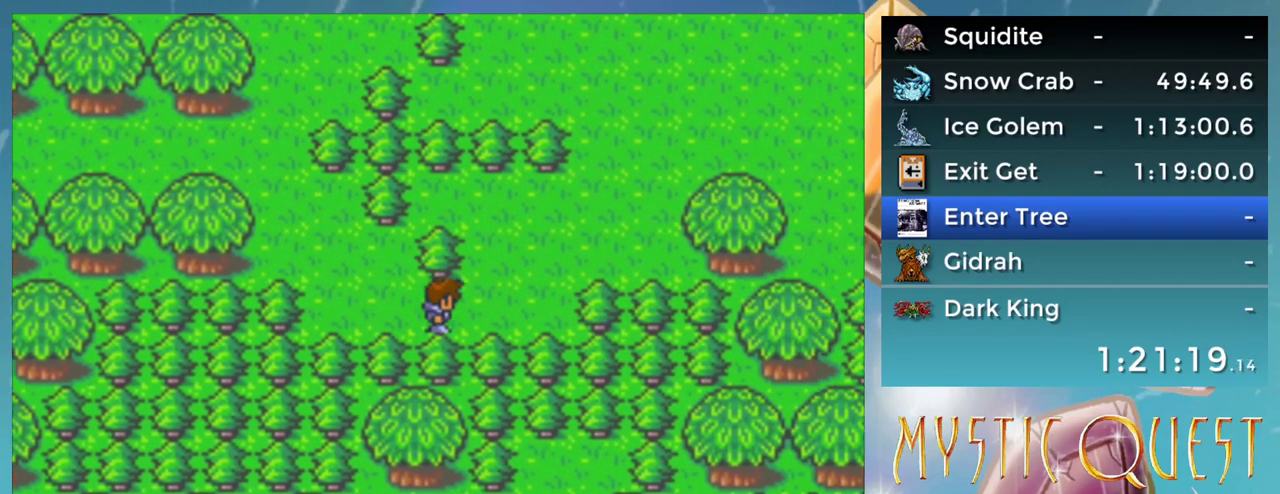
{"buttons": [], "events": []}
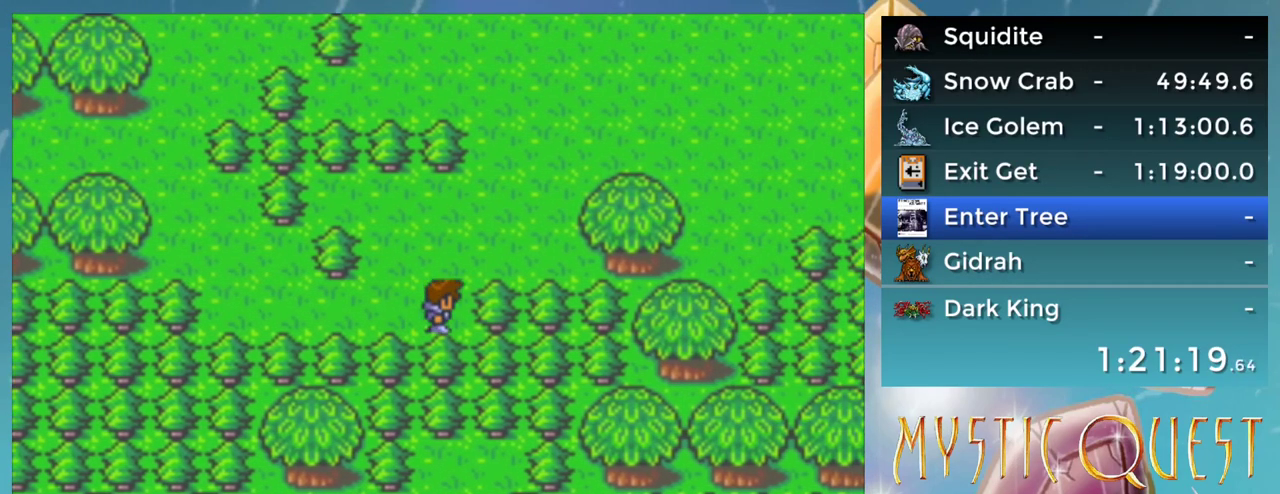
{"buttons": ["A"], "events": [[433, "A", "down"]]}
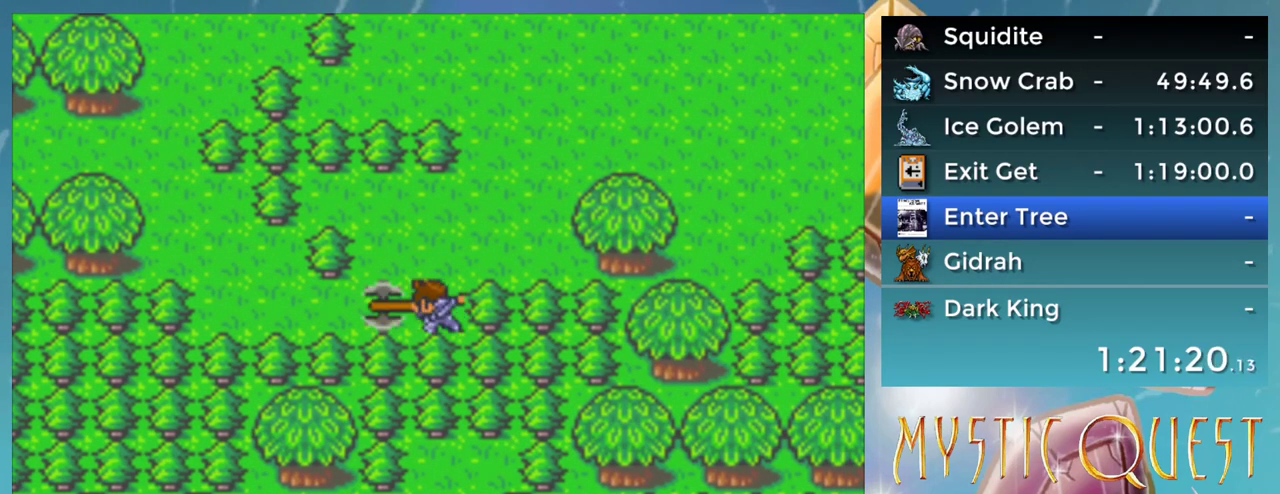
{"buttons": [], "events": [[17, "A", "up"]]}